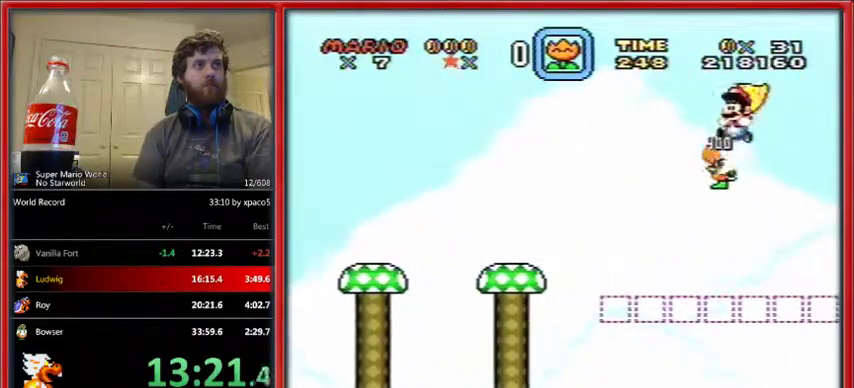
Gameplay with a controller (Nintendo layout); each line is a JSON object with the inputs held at the frame after it. "events" lists button and stick changes between this image and that frame as [ms after this image, input, new state], when the widget could be followed in between. Not read: L1 L3 R1 R3.
{"buttons": ["Y", "DPAD_RIGHT"], "events": [[167, "DPAD_RIGHT", "down"], [267, "B", "up"]]}
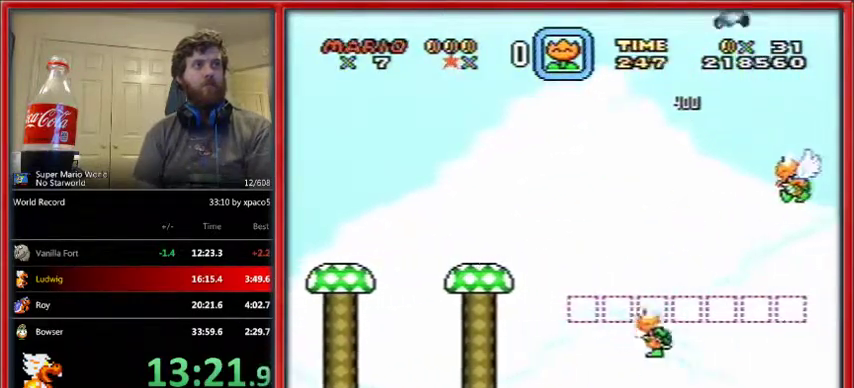
{"buttons": ["B", "Y"], "events": [[67, "DPAD_RIGHT", "up"], [100, "DPAD_LEFT", "down"], [233, "B", "down"], [267, "DPAD_LEFT", "up"]]}
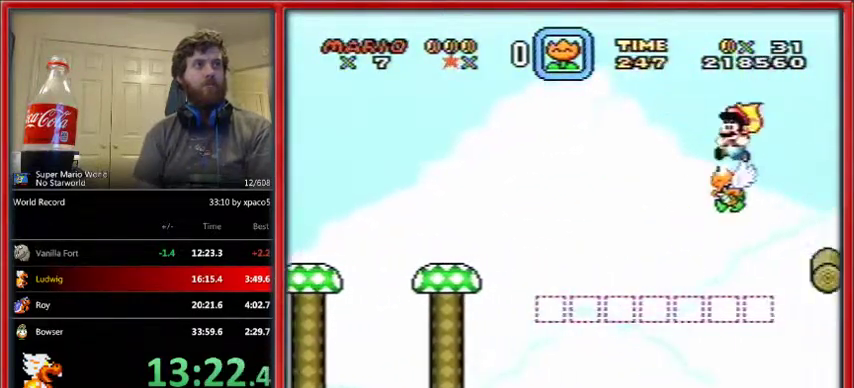
{"buttons": ["B", "Y", "DPAD_RIGHT"], "events": [[33, "DPAD_LEFT", "down"], [133, "DPAD_LEFT", "up"], [233, "DPAD_RIGHT", "down"]]}
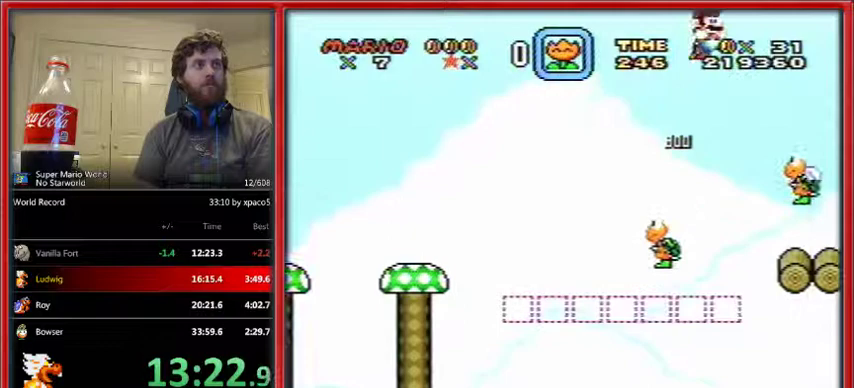
{"buttons": ["Y", "DPAD_RIGHT"], "events": [[500, "B", "up"]]}
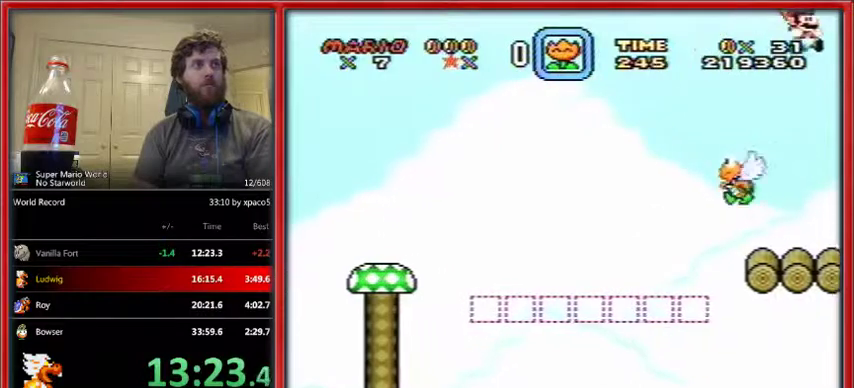
{"buttons": ["B", "Y"], "events": [[133, "DPAD_RIGHT", "up"], [167, "B", "down"]]}